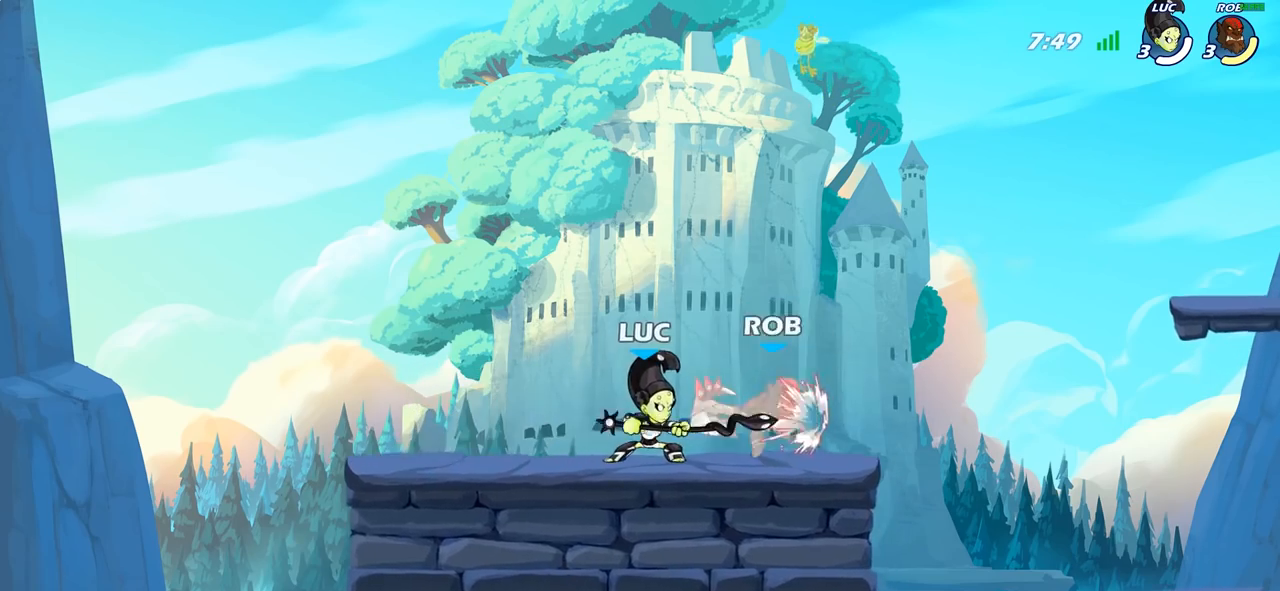
Gameplay with a controller (PlayStation layout); each line is a JSON object with the inputs held at the frame after it. "events" lists button and stick changes between this image and that frame as [ms after this image, input, new state], when the widget could be followed in between.
{"buttons": ["R2"], "left_stick": "right", "right_stick": "center", "events": [[100, "SQUARE", "up"], [217, "left_stick", "right"], [400, "R2", "down"]]}
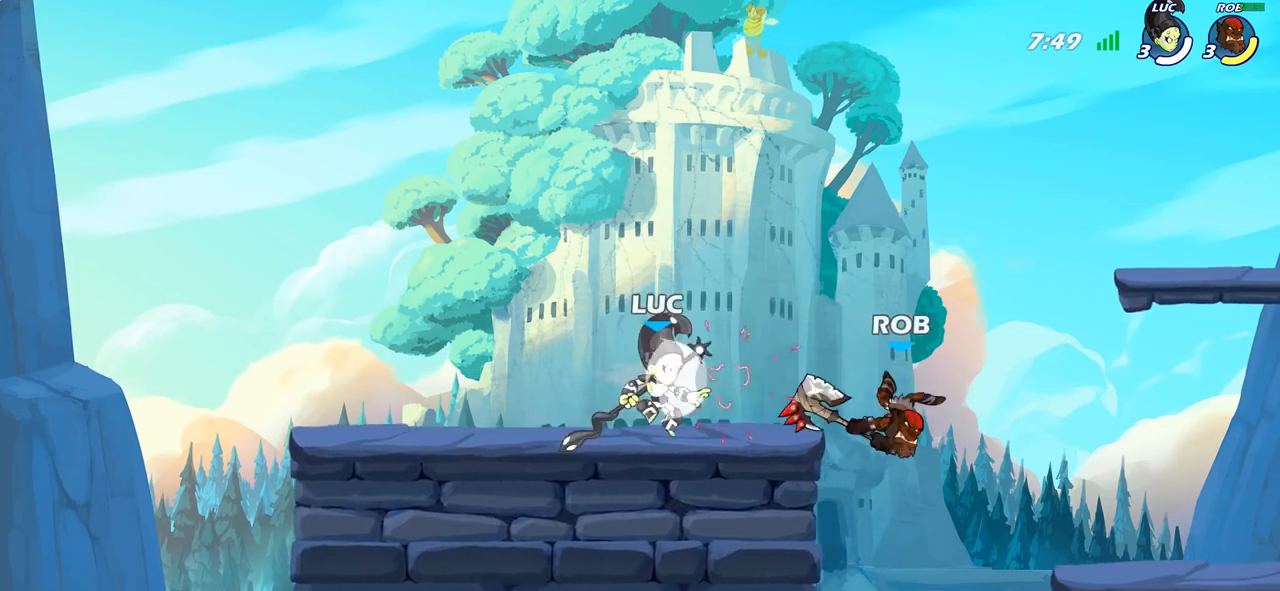
{"buttons": [], "left_stick": "right", "right_stick": "center", "events": [[183, "R2", "up"], [183, "left_stick", "center"], [267, "SQUARE", "down"], [367, "SQUARE", "up"], [417, "left_stick", "right"]]}
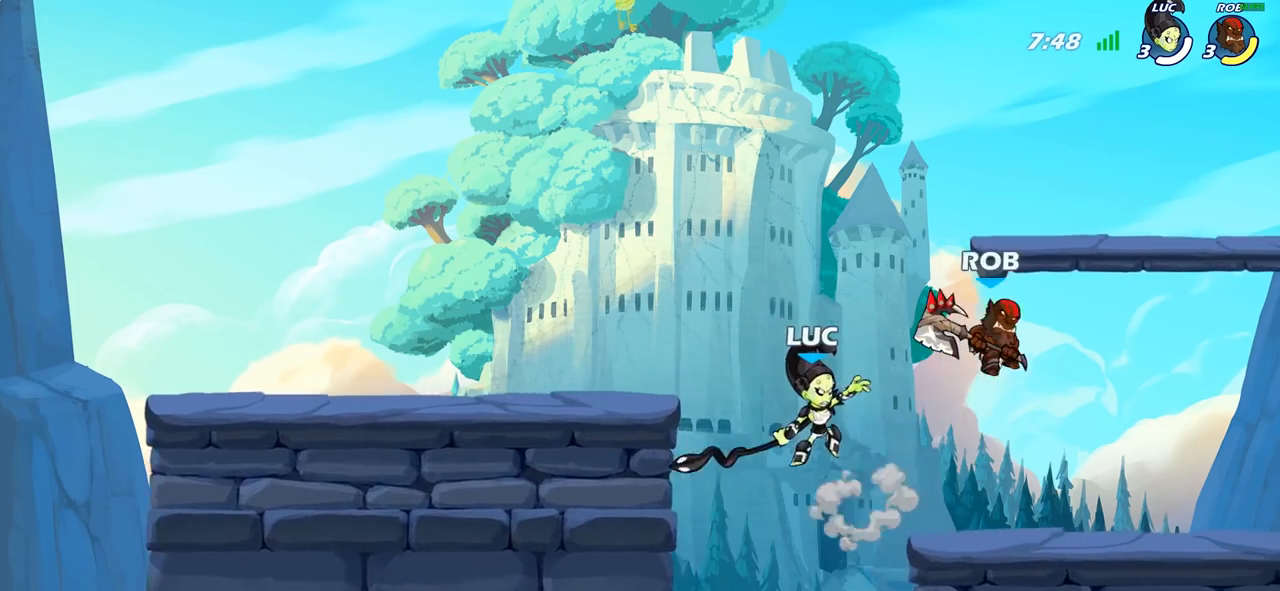
{"buttons": [], "left_stick": "up-left", "right_stick": "center", "events": [[200, "left_stick", "up-left"]]}
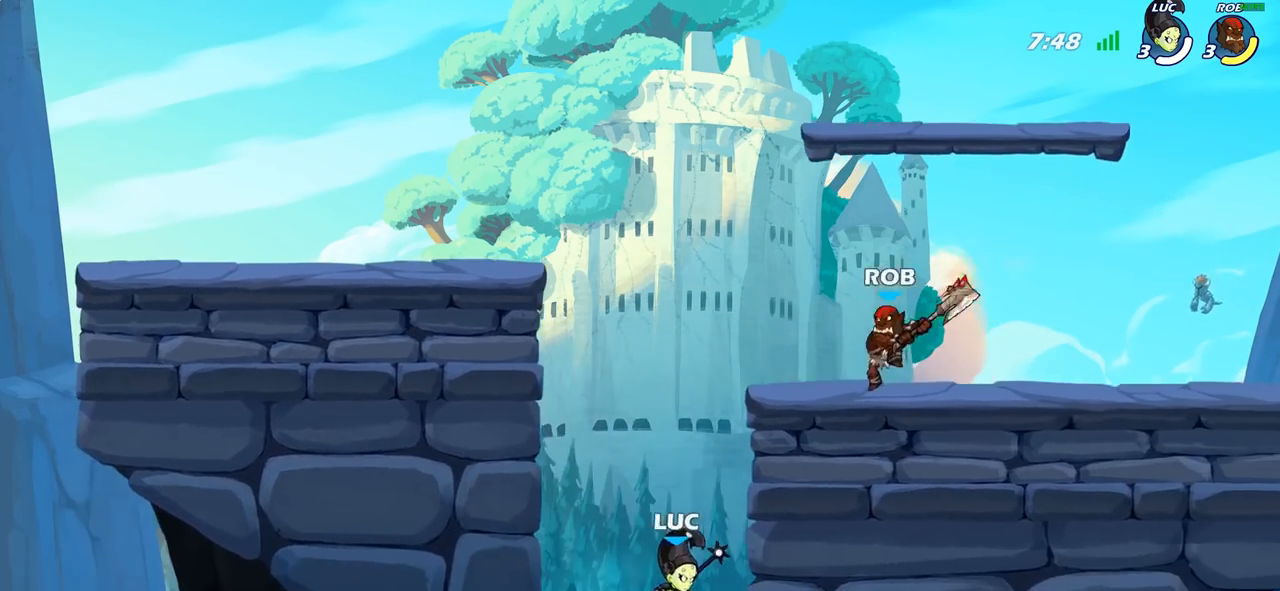
{"buttons": ["CIRCLE"], "left_stick": "up-right", "right_stick": "center", "events": [[33, "CROSS", "down"], [167, "CROSS", "up"], [283, "left_stick", "up-right"], [317, "CROSS", "down"], [383, "CIRCLE", "down"], [383, "CROSS", "up"]]}
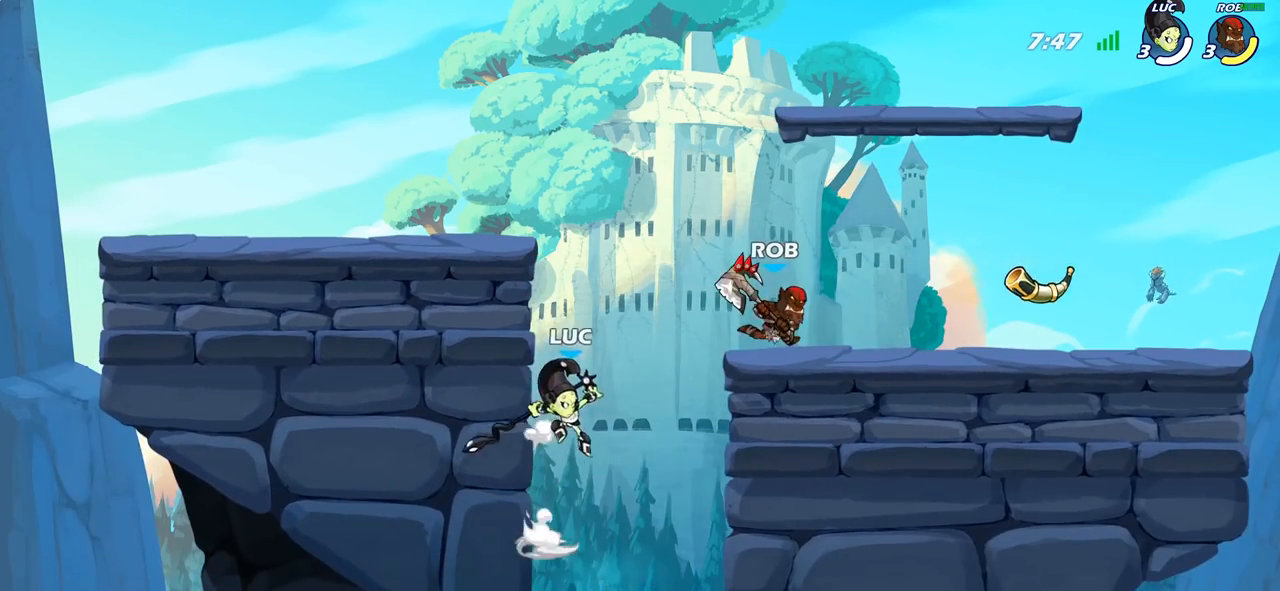
{"buttons": ["CIRCLE"], "left_stick": "up-right", "right_stick": "center", "events": []}
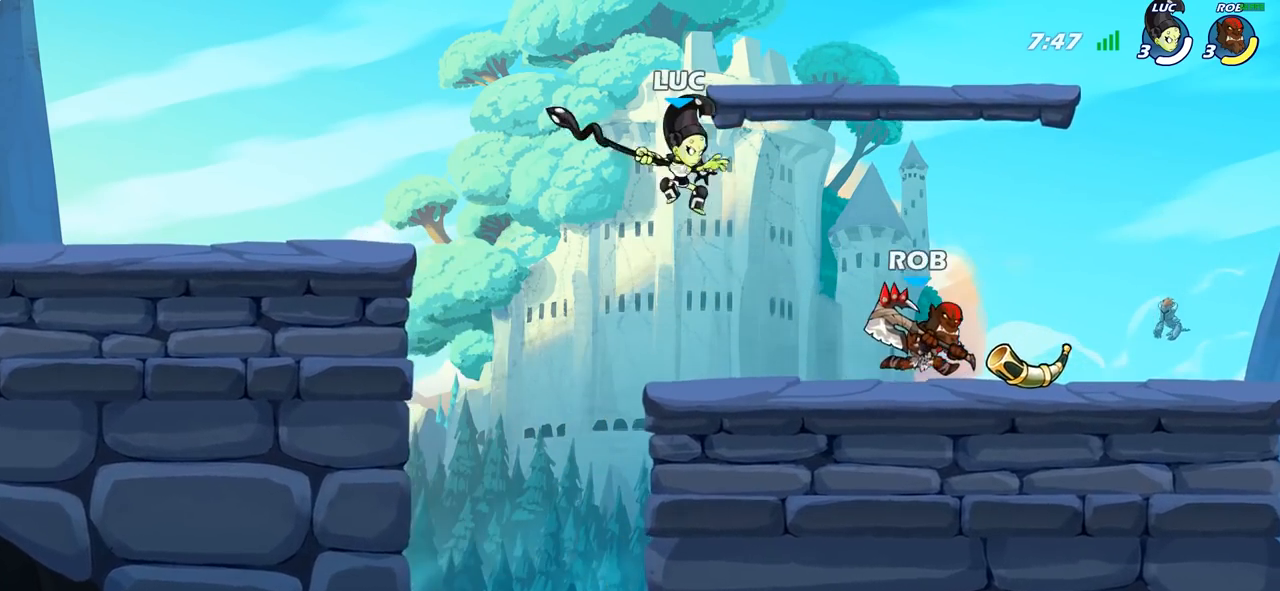
{"buttons": [], "left_stick": "left", "right_stick": "center", "events": [[17, "CIRCLE", "up"], [167, "left_stick", "center"], [233, "SQUARE", "down"], [350, "SQUARE", "up"], [383, "left_stick", "left"]]}
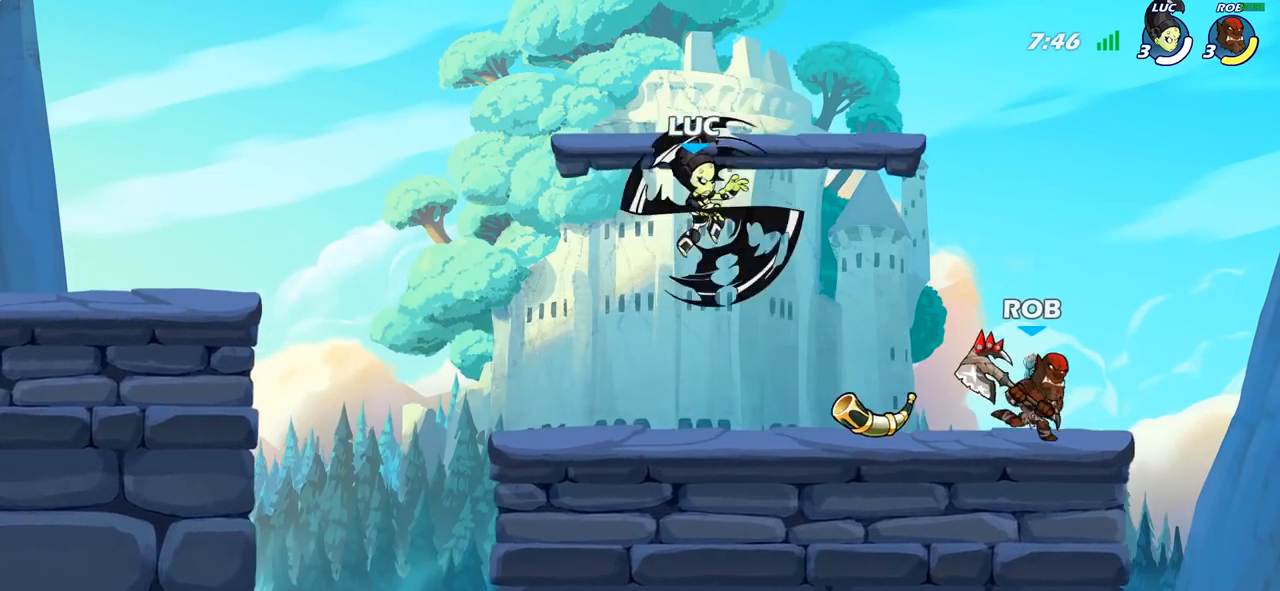
{"buttons": [], "left_stick": "up-right", "right_stick": "center", "events": [[500, "left_stick", "up-right"]]}
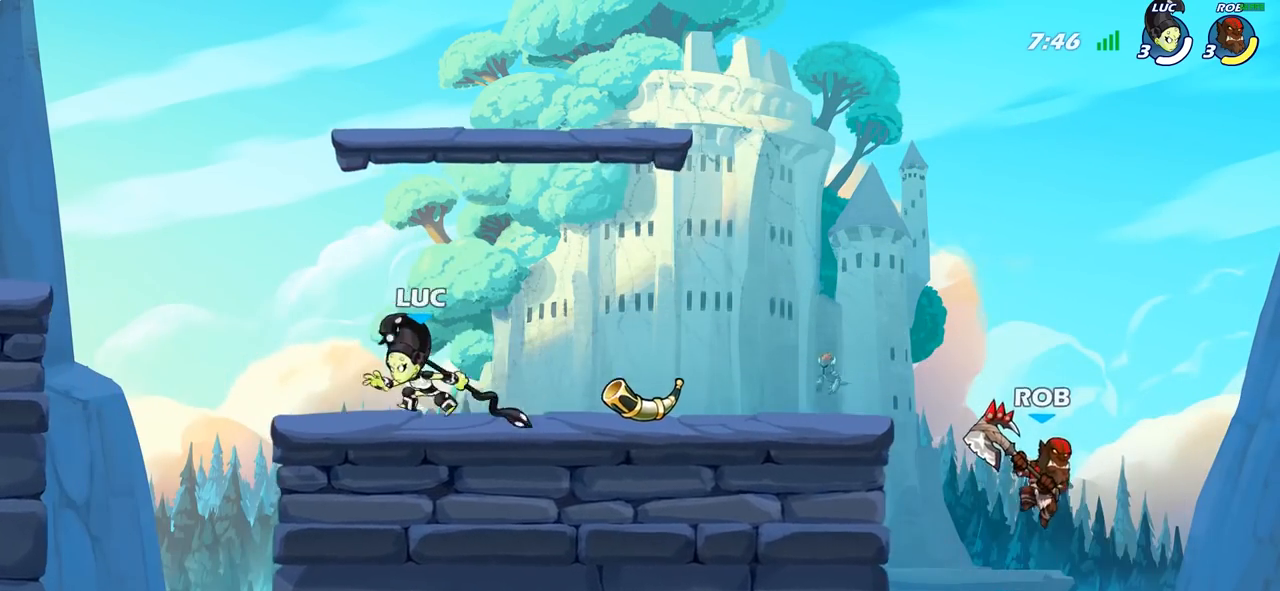
{"buttons": [], "left_stick": "right", "right_stick": "center", "events": [[100, "left_stick", "right"], [117, "R2", "down"], [300, "R2", "up"]]}
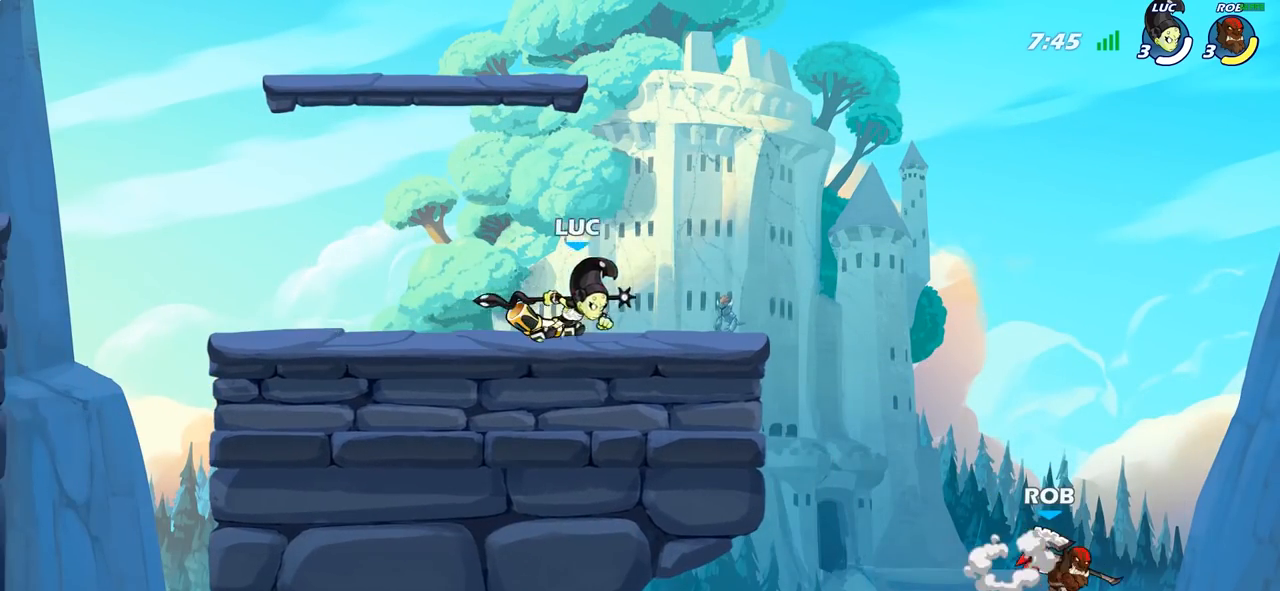
{"buttons": [], "left_stick": "up-right", "right_stick": "center", "events": [[233, "CROSS", "down"], [233, "left_stick", "up-left"], [317, "left_stick", "up-right"], [417, "CROSS", "up"]]}
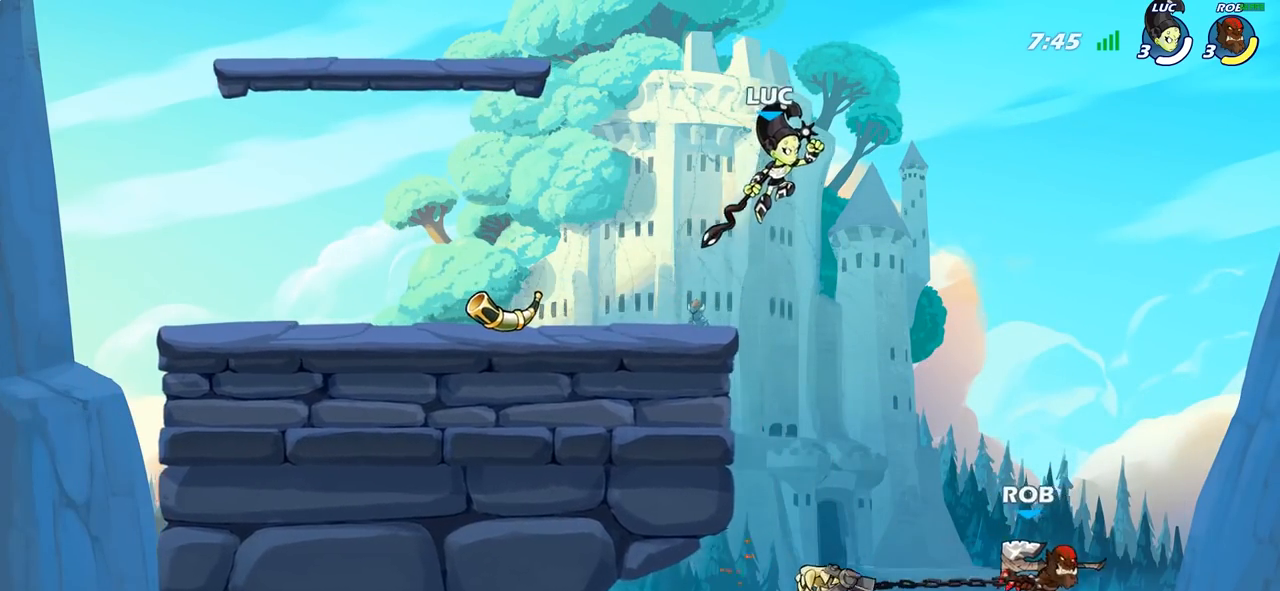
{"buttons": [], "left_stick": "up-left", "right_stick": "center", "events": [[33, "left_stick", "down-right"], [117, "left_stick", "down-left"], [200, "left_stick", "up-right"], [433, "left_stick", "up-left"]]}
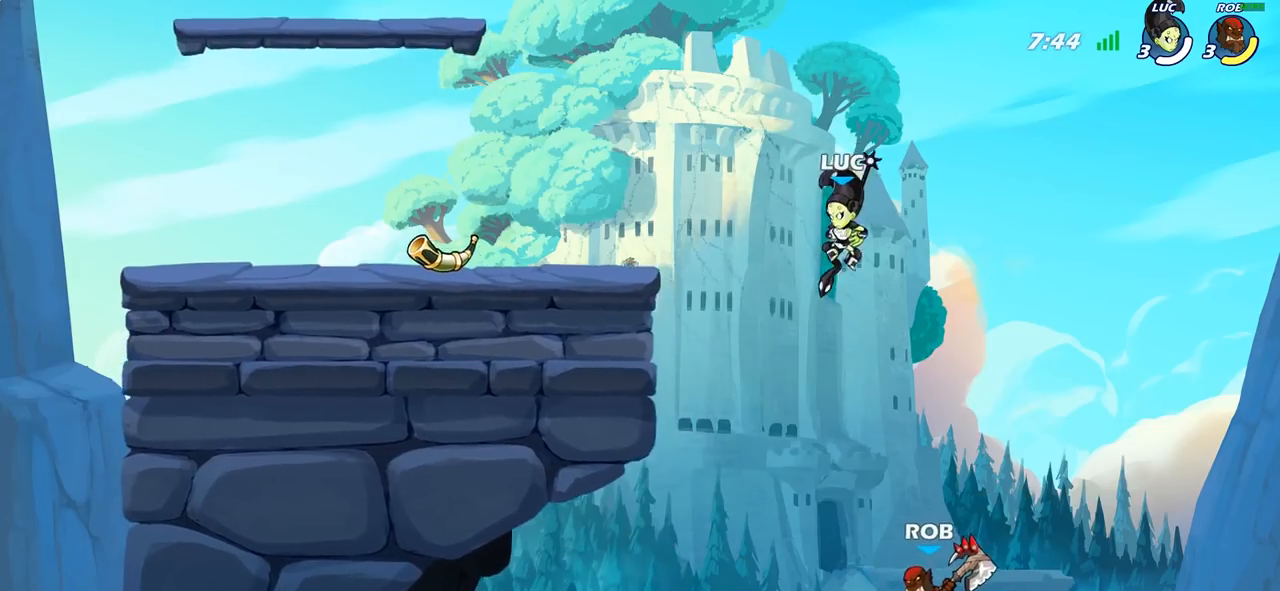
{"buttons": [], "left_stick": "left", "right_stick": "center", "events": [[67, "CROSS", "down"], [367, "CROSS", "up"], [467, "left_stick", "left"]]}
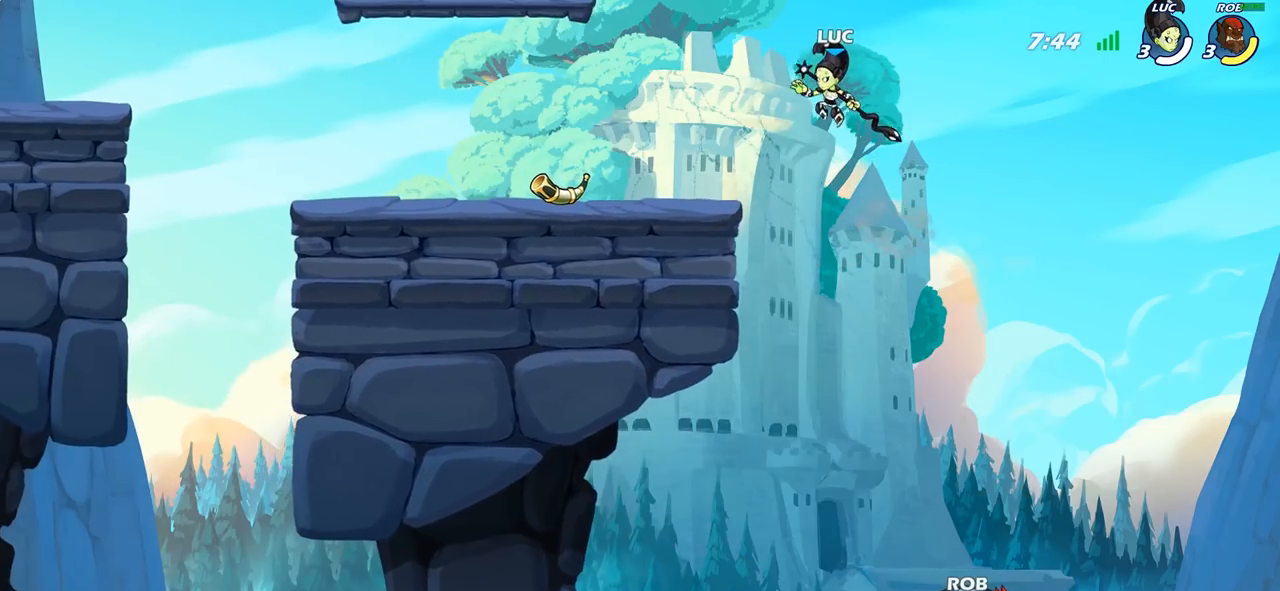
{"buttons": [], "left_stick": "up-left", "right_stick": "center", "events": [[17, "left_stick", "down-left"], [367, "CROSS", "down"], [383, "left_stick", "up-left"], [483, "CROSS", "up"]]}
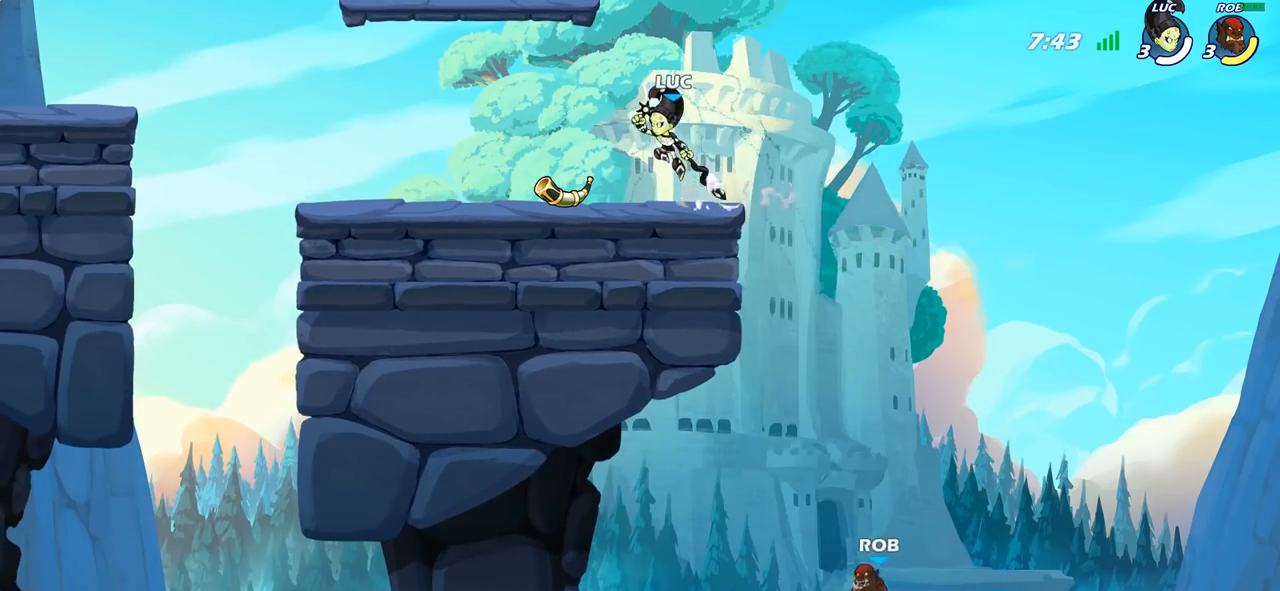
{"buttons": [], "left_stick": "up-left", "right_stick": "center", "events": [[100, "left_stick", "right"], [250, "left_stick", "down-left"], [500, "left_stick", "up-left"]]}
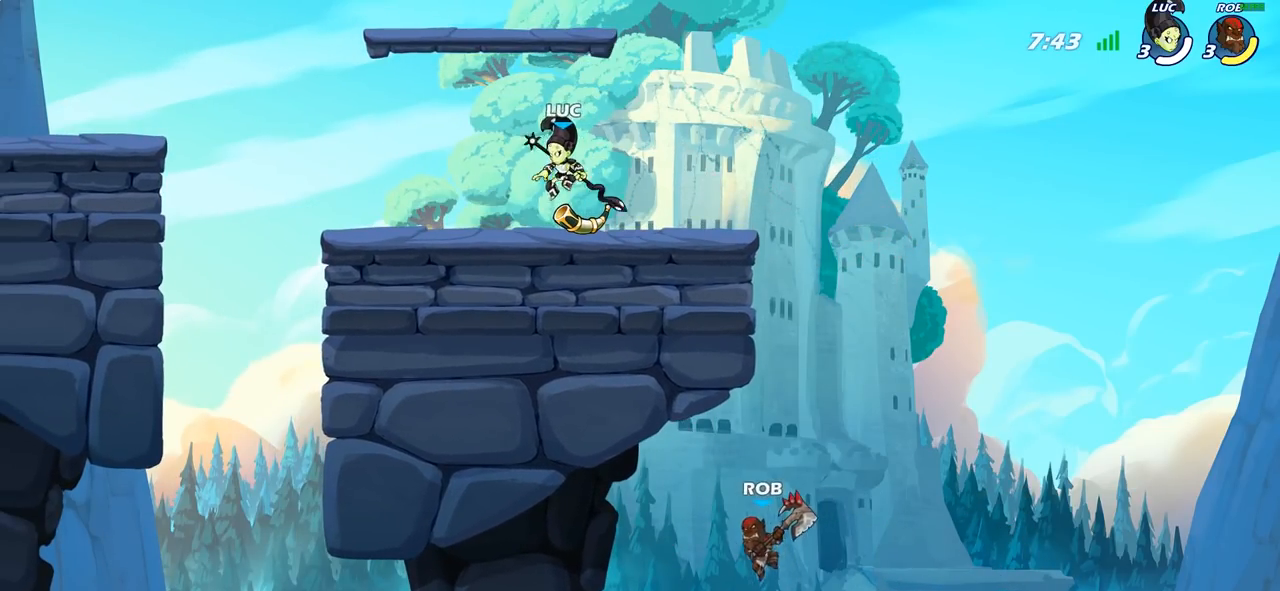
{"buttons": [], "left_stick": "down-left", "right_stick": "center", "events": [[117, "CROSS", "down"], [250, "CROSS", "up"], [317, "left_stick", "up-right"], [417, "left_stick", "down-right"], [483, "left_stick", "down-left"]]}
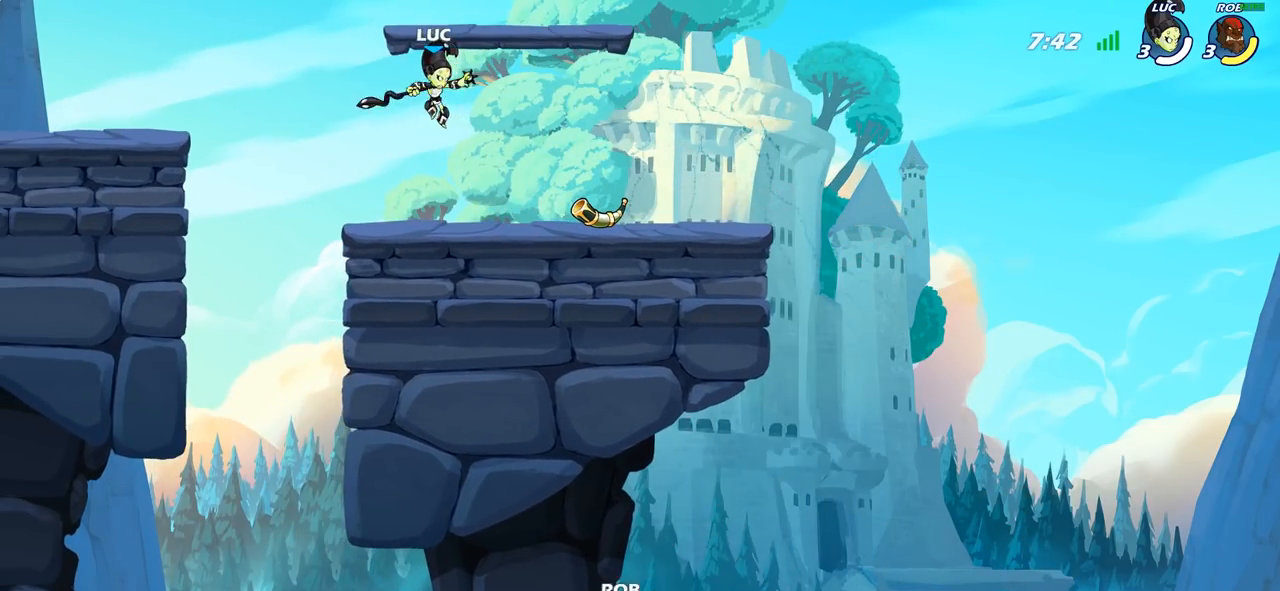
{"buttons": [], "left_stick": "up-left", "right_stick": "center", "events": [[167, "left_stick", "up-left"], [333, "CROSS", "down"], [483, "CROSS", "up"]]}
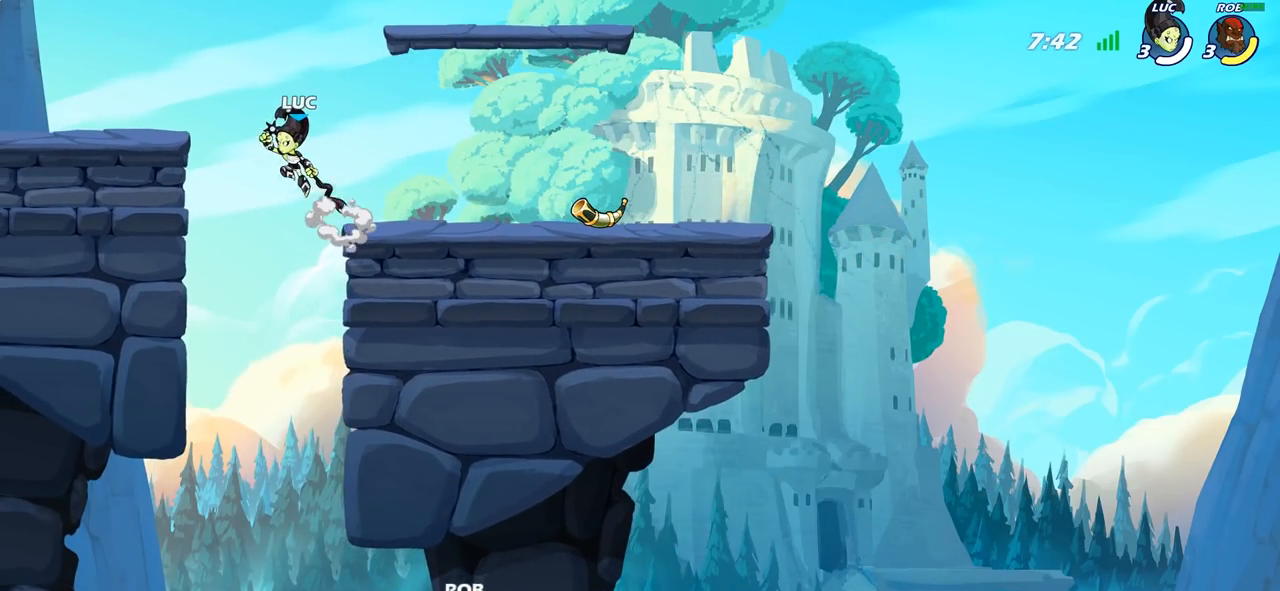
{"buttons": [], "left_stick": "down", "right_stick": "center", "events": [[500, "left_stick", "down"]]}
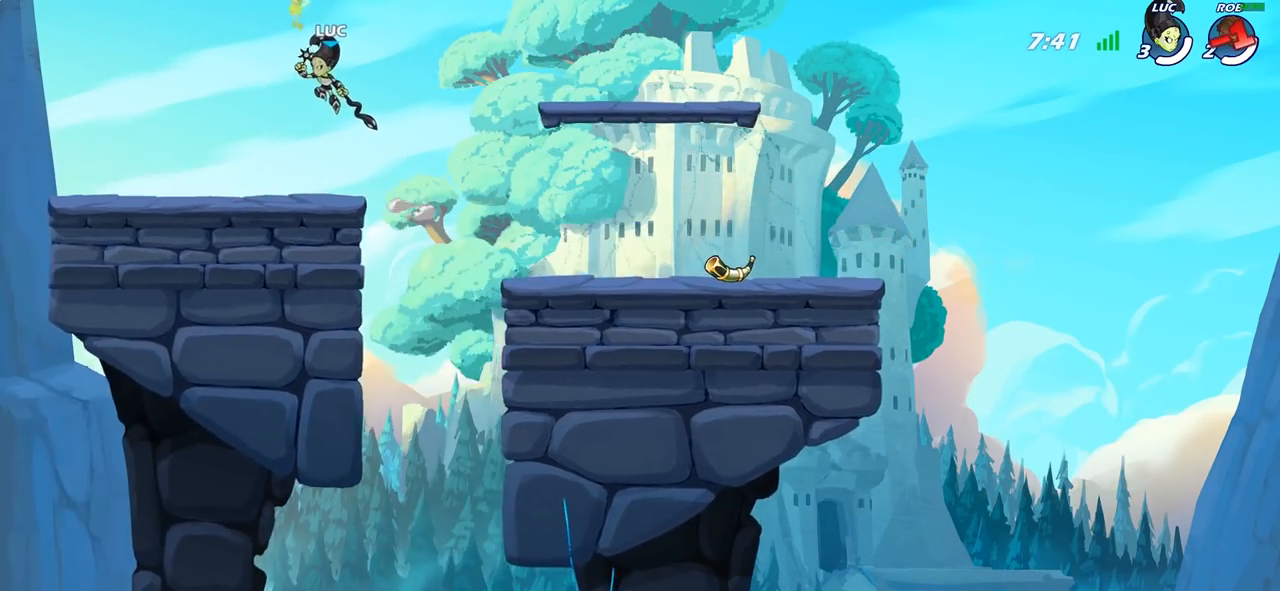
{"buttons": [], "left_stick": "center", "right_stick": "down-left", "events": [[100, "left_stick", "down-right"], [250, "left_stick", "center"], [367, "right_stick", "down-left"]]}
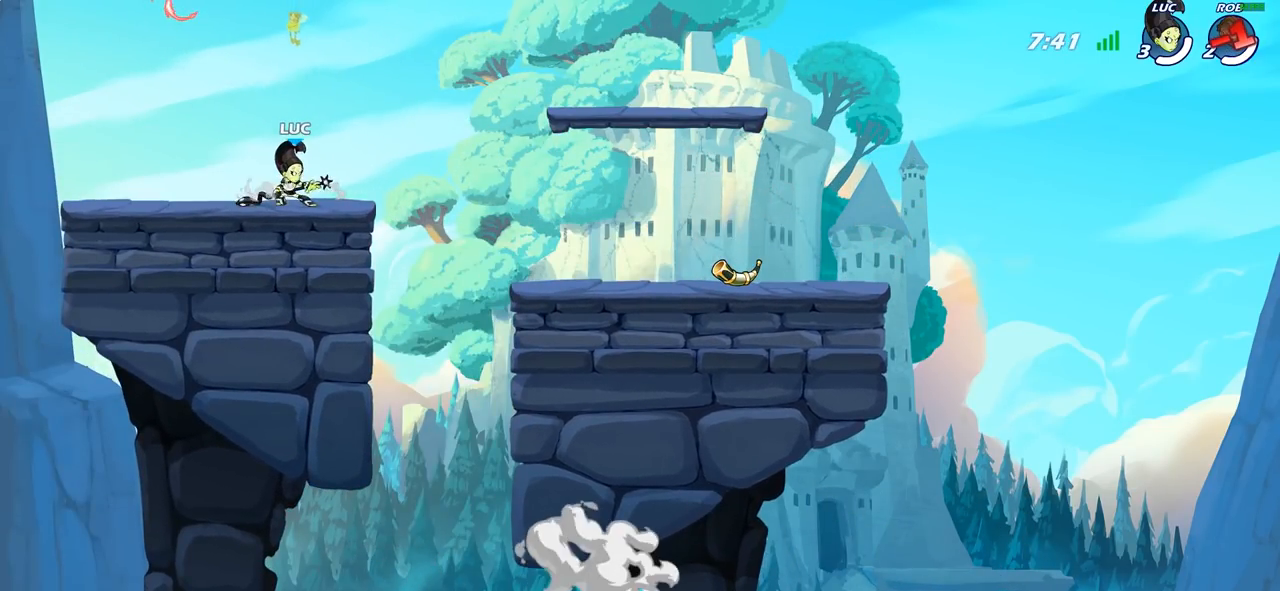
{"buttons": [], "left_stick": "center", "right_stick": "down-left", "events": []}
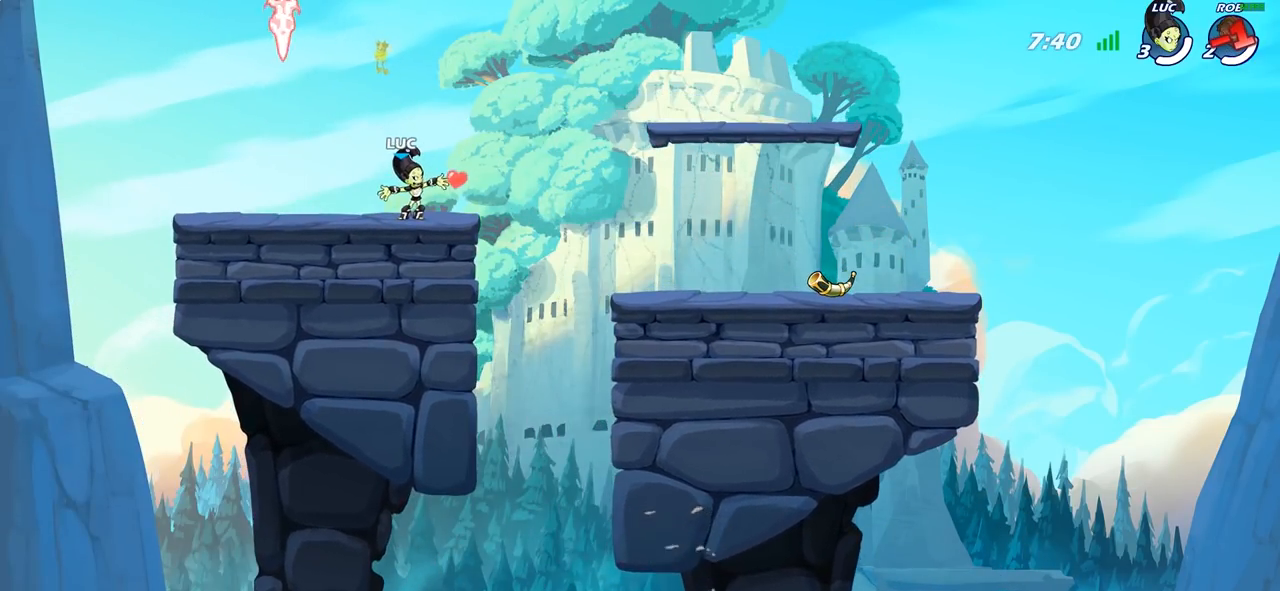
{"buttons": [], "left_stick": "center", "right_stick": "center", "events": [[83, "right_stick", "center"]]}
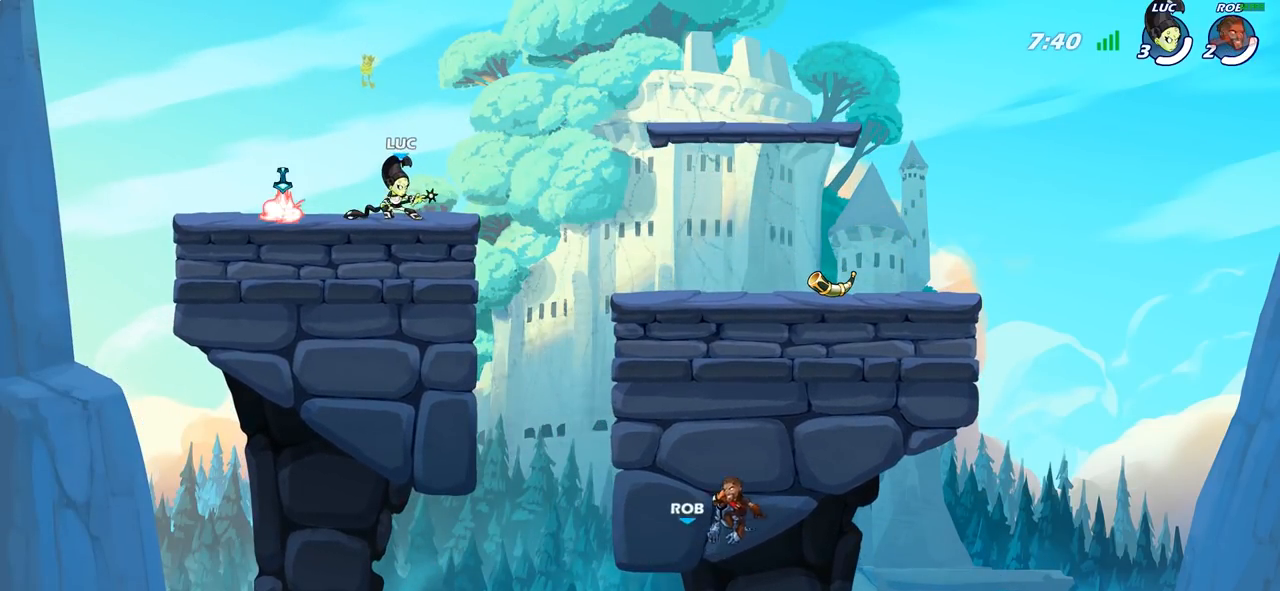
{"buttons": [], "left_stick": "center", "right_stick": "down", "events": [[33, "right_stick", "down"]]}
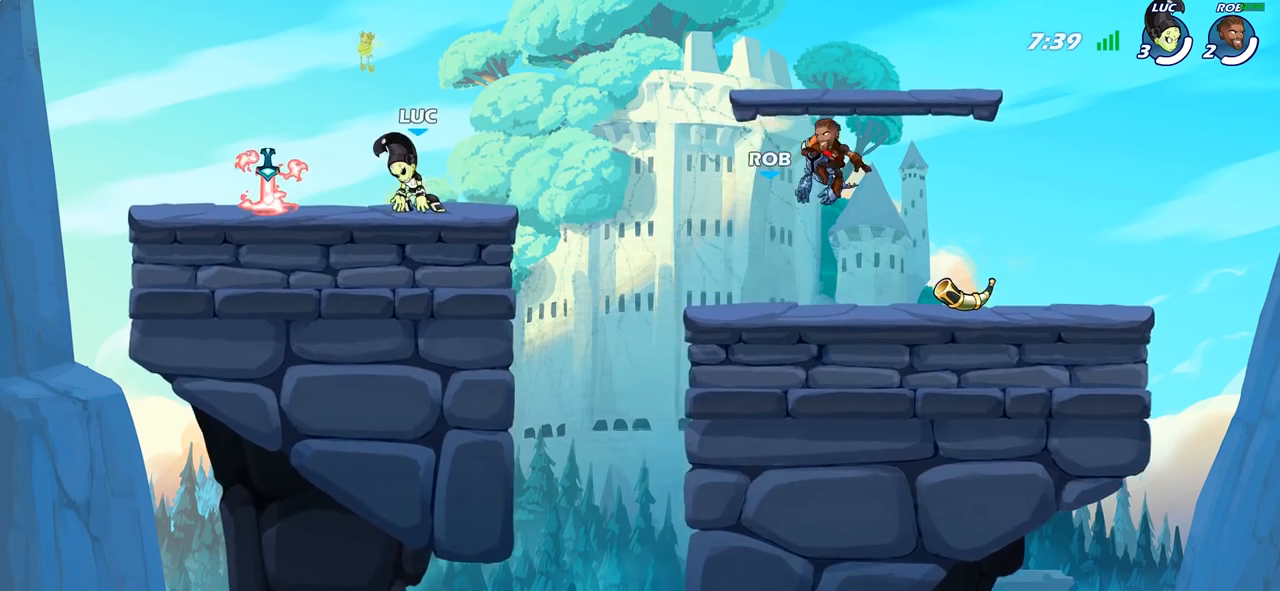
{"buttons": [], "left_stick": "center", "right_stick": "down", "events": []}
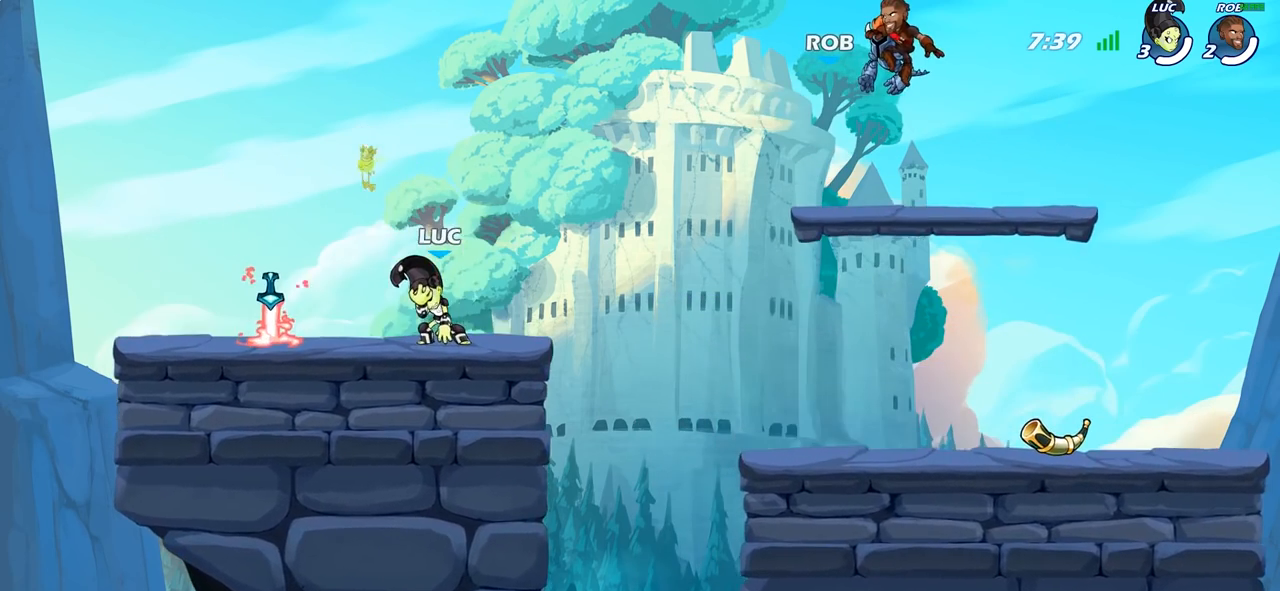
{"buttons": [], "left_stick": "center", "right_stick": "down", "events": []}
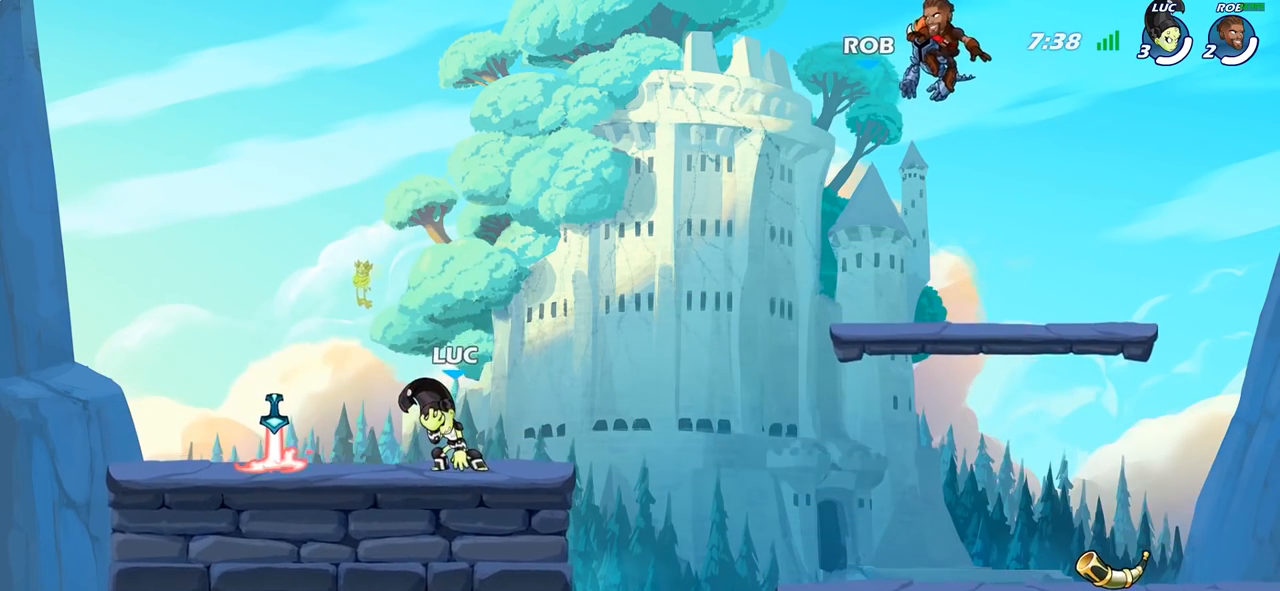
{"buttons": [], "left_stick": "center", "right_stick": "down", "events": []}
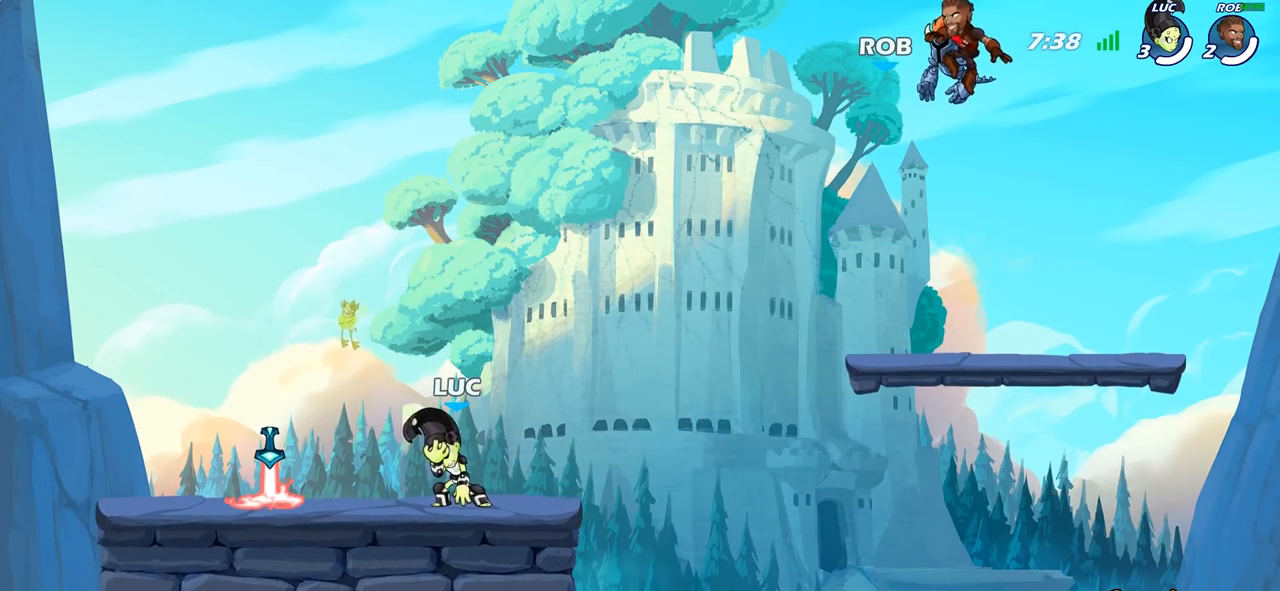
{"buttons": [], "left_stick": "center", "right_stick": "center", "events": [[133, "right_stick", "center"]]}
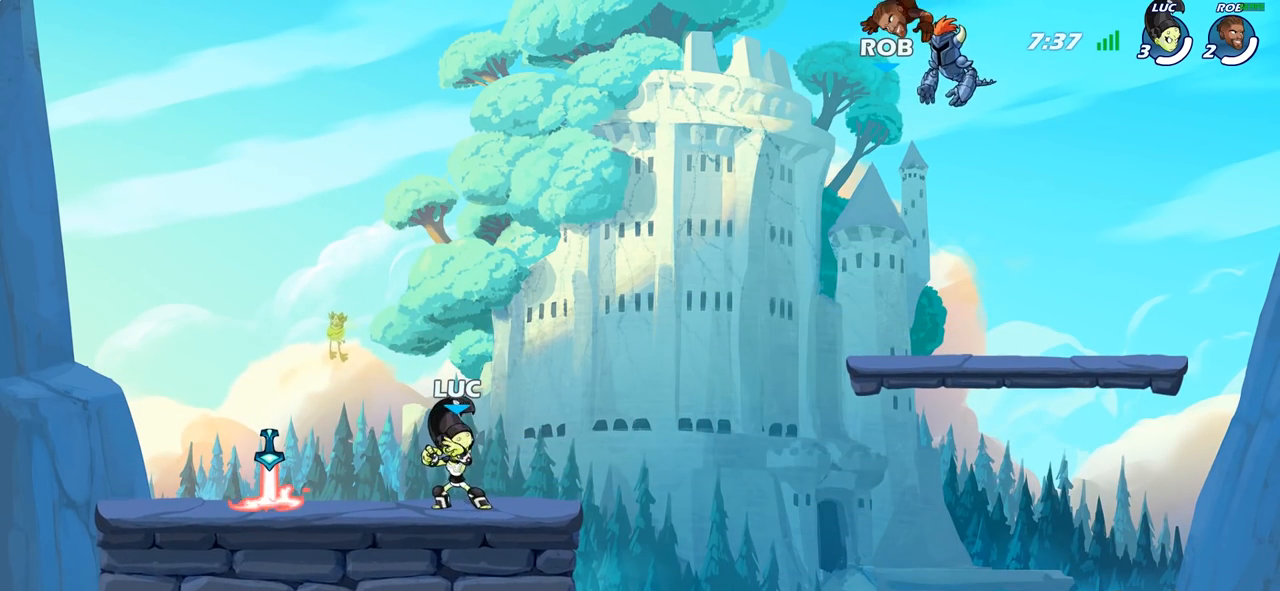
{"buttons": [], "left_stick": "center", "right_stick": "center", "events": []}
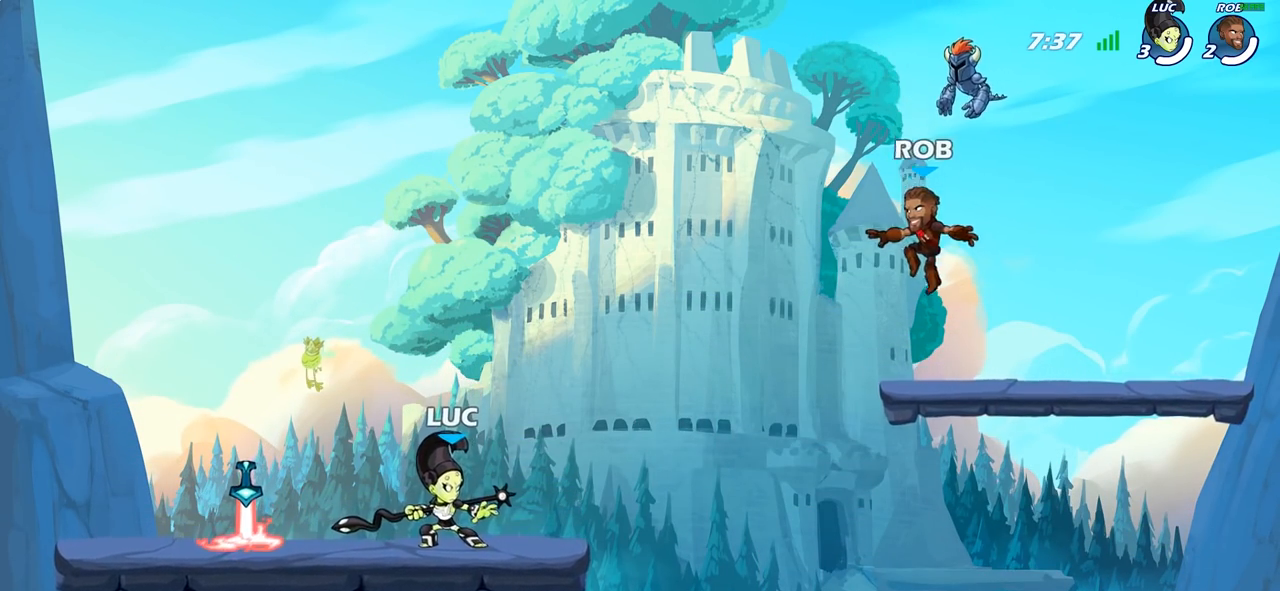
{"buttons": [], "left_stick": "center", "right_stick": "center", "events": [[67, "SQUARE", "down"], [167, "SQUARE", "up"]]}
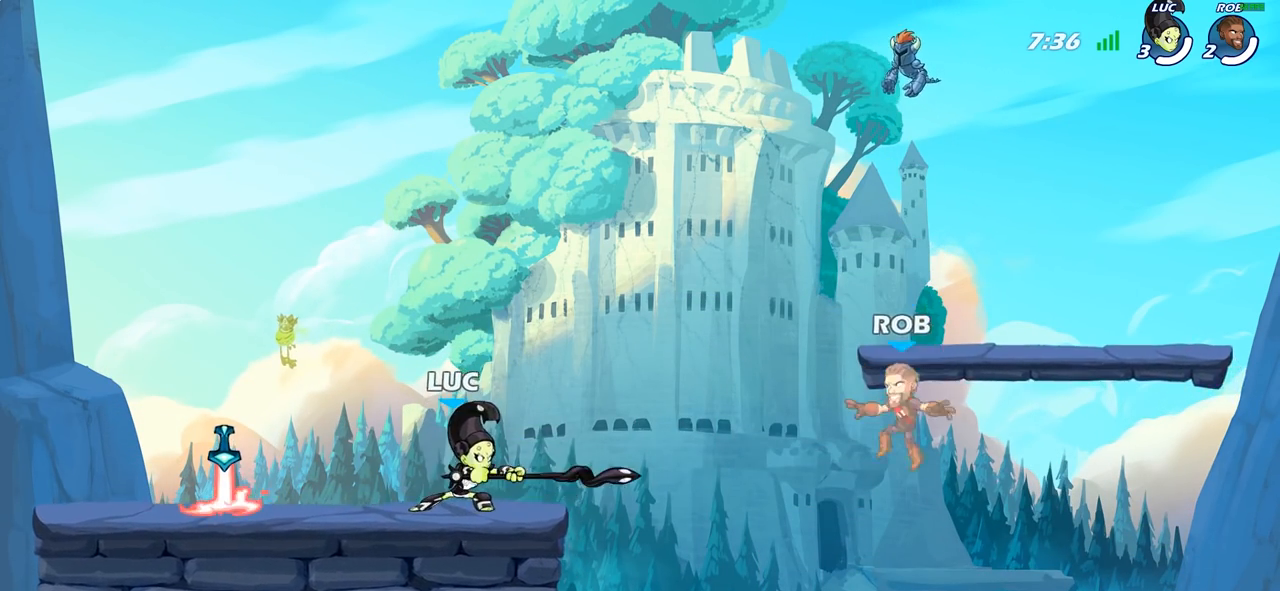
{"buttons": [], "left_stick": "center", "right_stick": "center", "events": []}
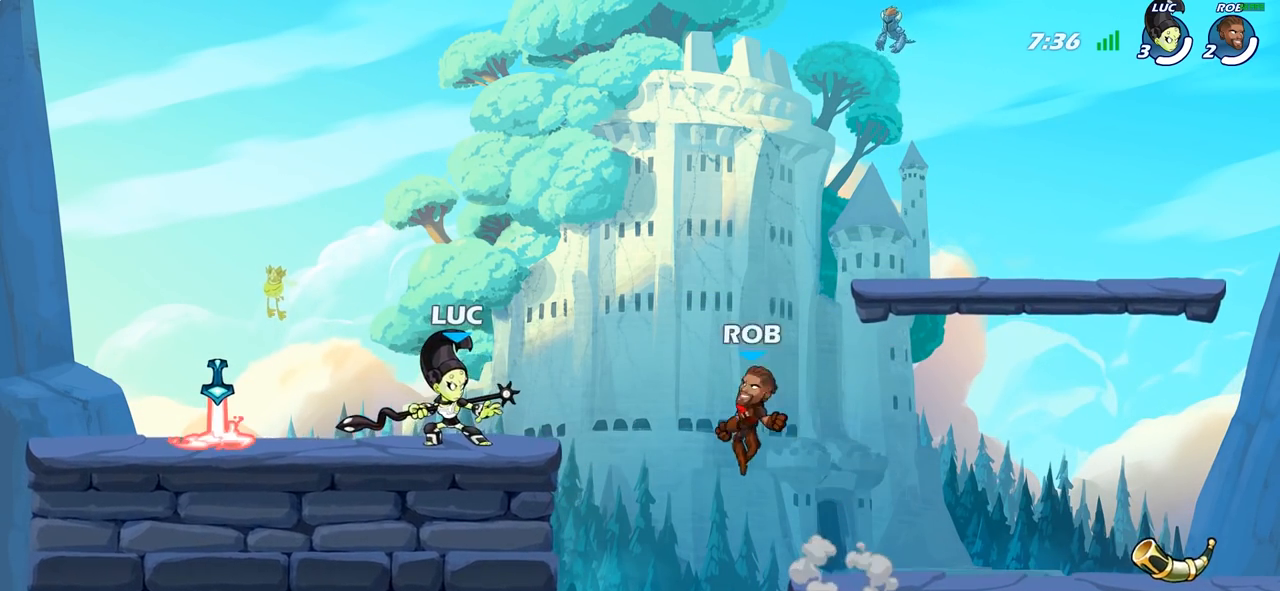
{"buttons": [], "left_stick": "center", "right_stick": "center", "events": [[67, "left_stick", "down"], [117, "SQUARE", "down"], [233, "left_stick", "center"], [250, "SQUARE", "up"]]}
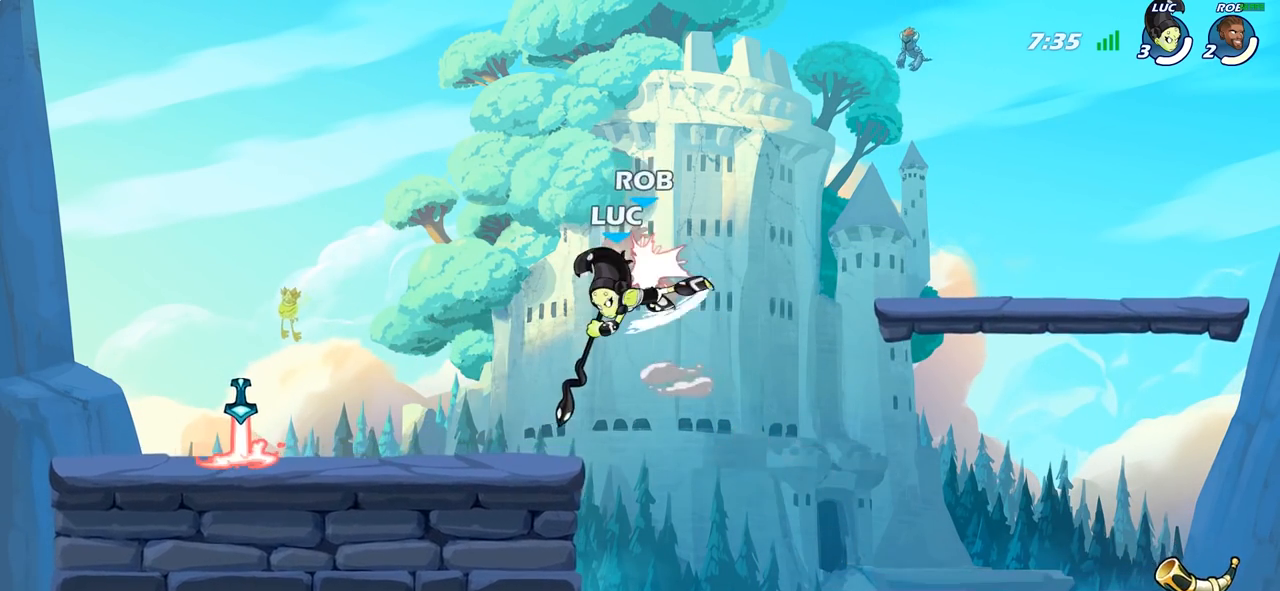
{"buttons": ["SQUARE", "R2"], "left_stick": "down", "right_stick": "center", "events": [[400, "R2", "down"], [417, "left_stick", "down"], [467, "SQUARE", "down"]]}
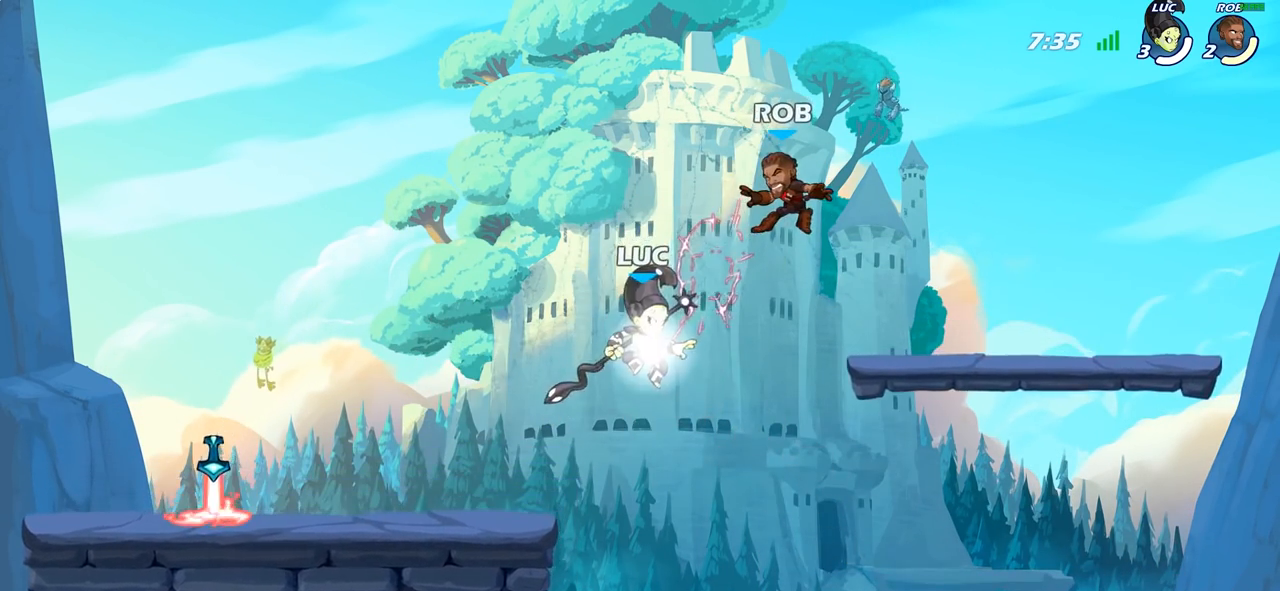
{"buttons": [], "left_stick": "center", "right_stick": "center", "events": [[17, "R2", "up"], [17, "left_stick", "center"], [67, "SQUARE", "up"]]}
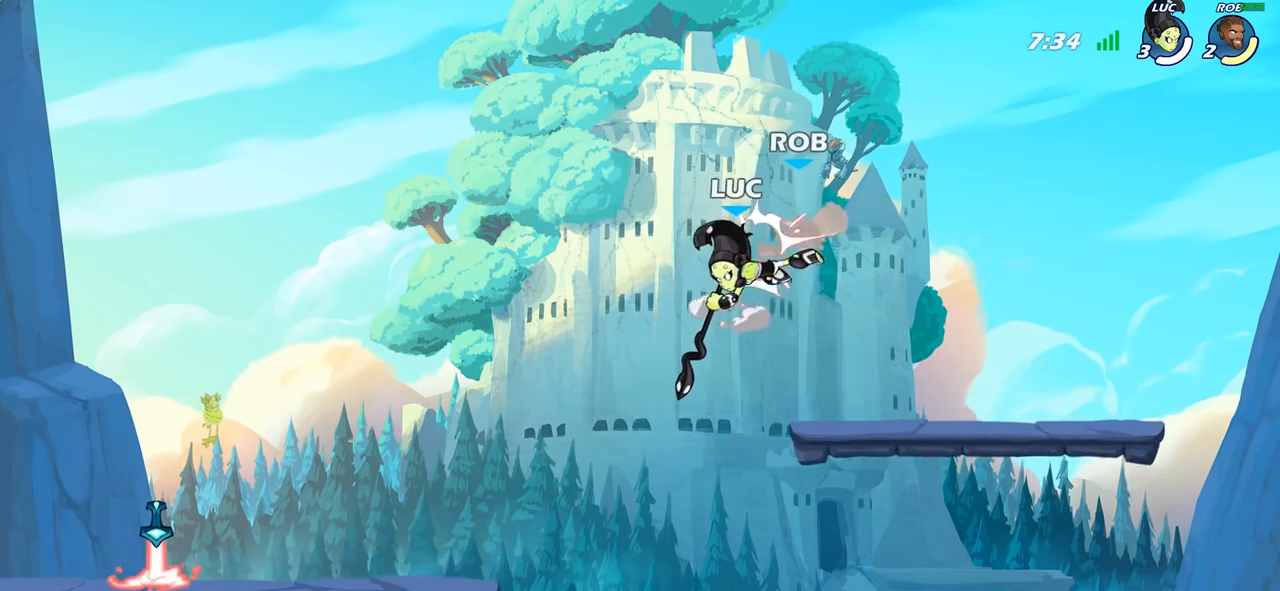
{"buttons": [], "left_stick": "center", "right_stick": "center", "events": [[217, "left_stick", "right"], [267, "CROSS", "down"], [317, "SQUARE", "down"], [317, "left_stick", "center"], [383, "CROSS", "up"], [383, "SQUARE", "up"]]}